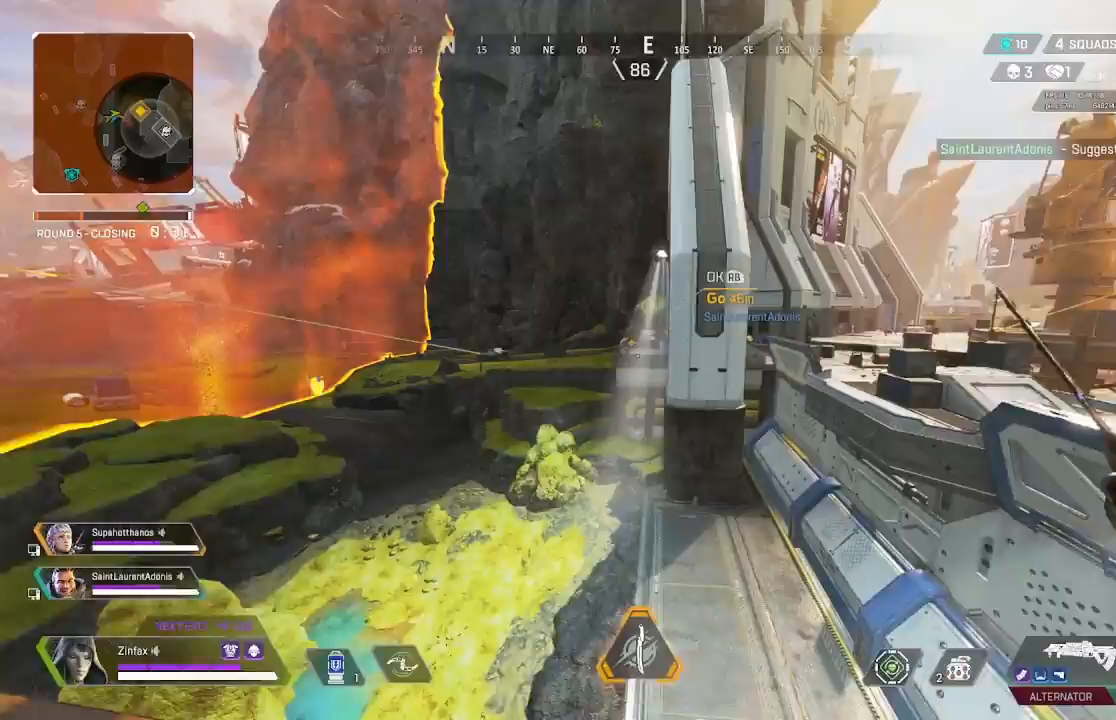
Gameplay with a controller (Xbox layout); each line is a JSON object with the inputs held at the frame after it. "events" lists button and stick changes between this image and that frame as [ms after this image, input, new state], when the widget could be followed in between. Not read: Z.
{"buttons": [], "left_stick": "left", "right_stick": "center", "events": [[117, "right_stick", "up"], [217, "right_stick", "center"], [400, "left_stick", "center"], [483, "left_stick", "left"]]}
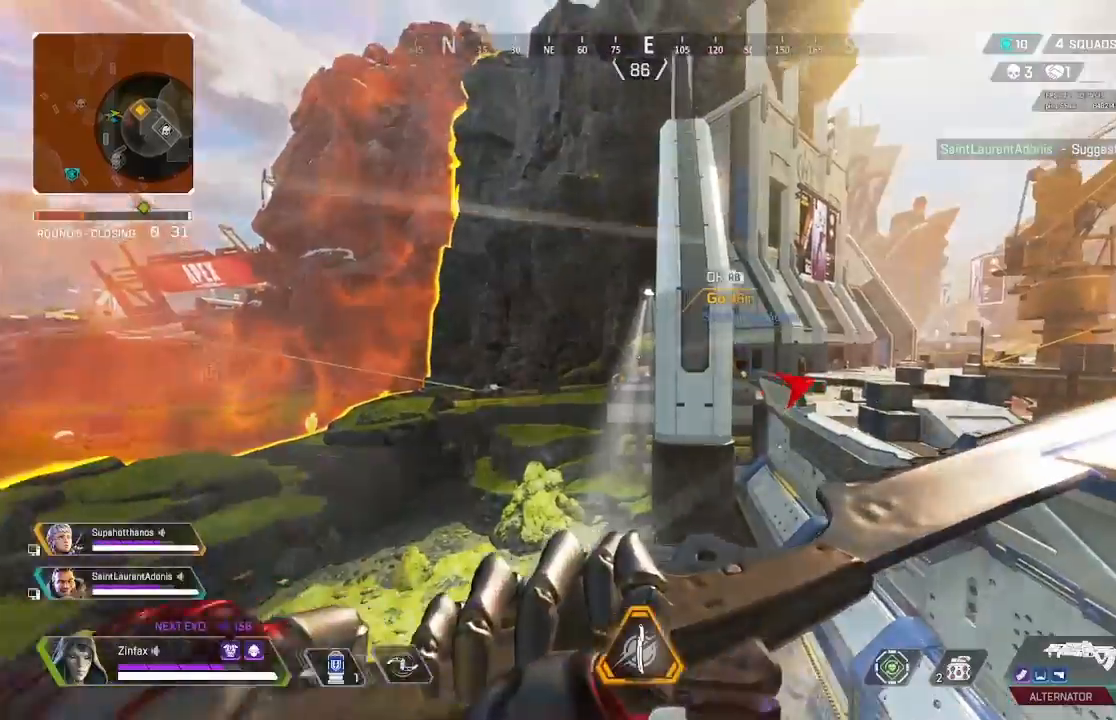
{"buttons": [], "left_stick": "down-left", "right_stick": "center", "events": [[67, "right_stick", "down-right"], [150, "right_stick", "center"], [167, "left_stick", "down"], [483, "left_stick", "down-left"]]}
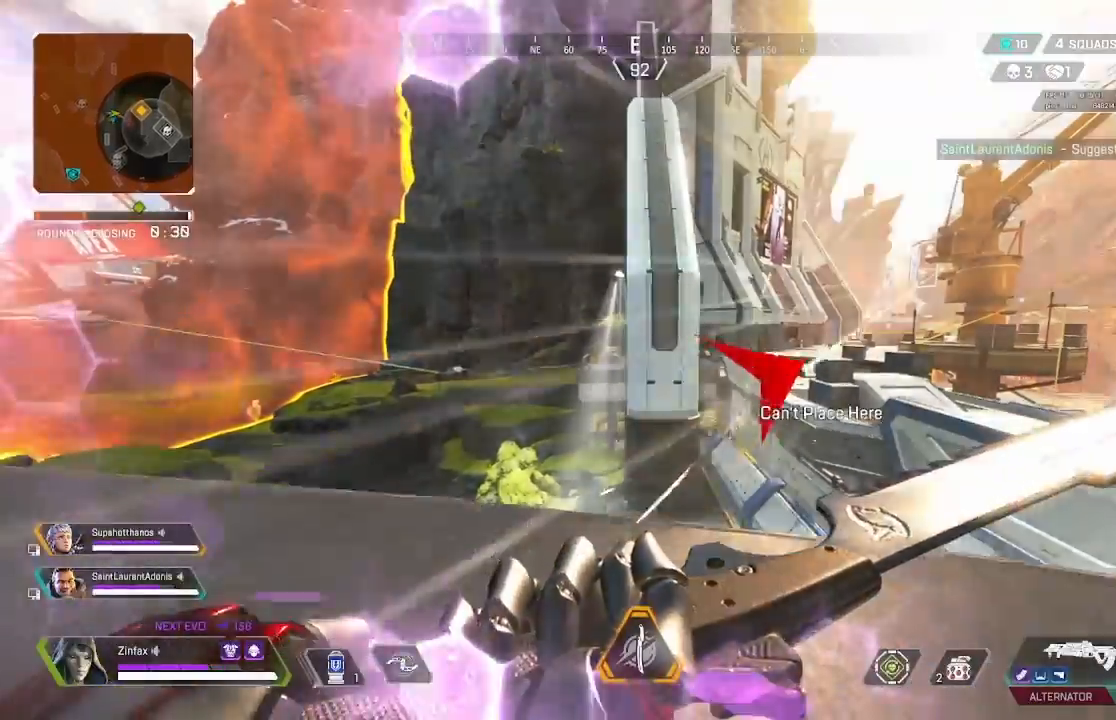
{"buttons": ["A"], "left_stick": "left", "right_stick": "center", "events": [[483, "A", "down"], [483, "left_stick", "left"]]}
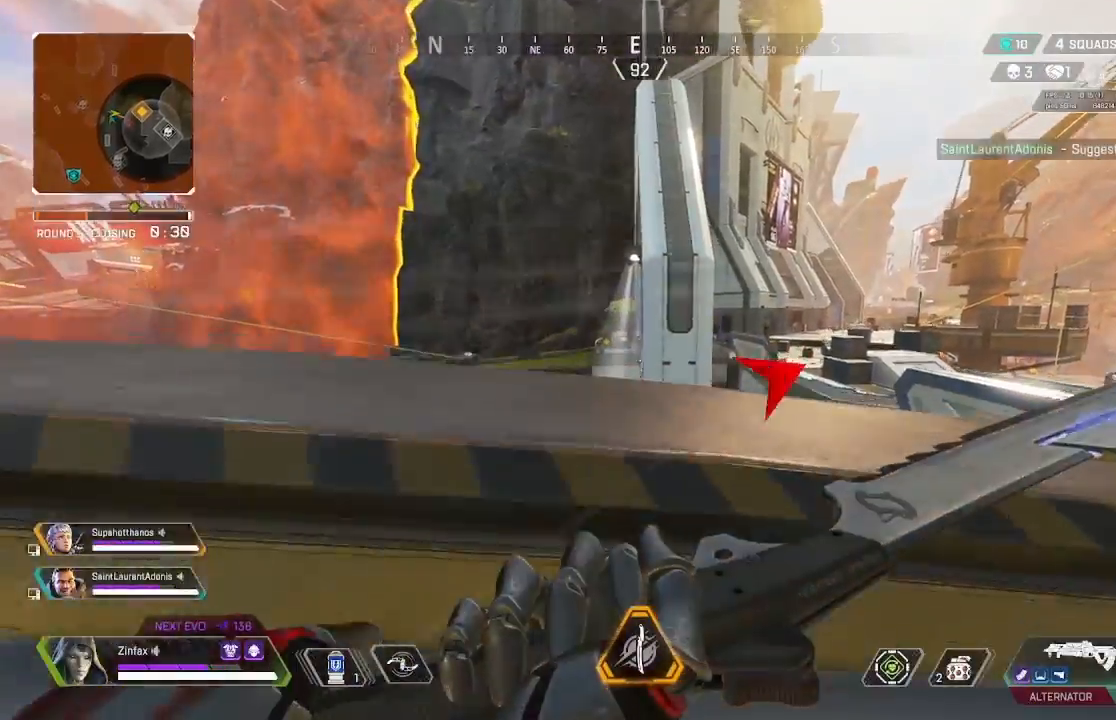
{"buttons": [], "left_stick": "up-left", "right_stick": "center", "events": [[117, "left_stick", "up-left"], [150, "A", "up"], [283, "right_stick", "up"], [383, "right_stick", "center"]]}
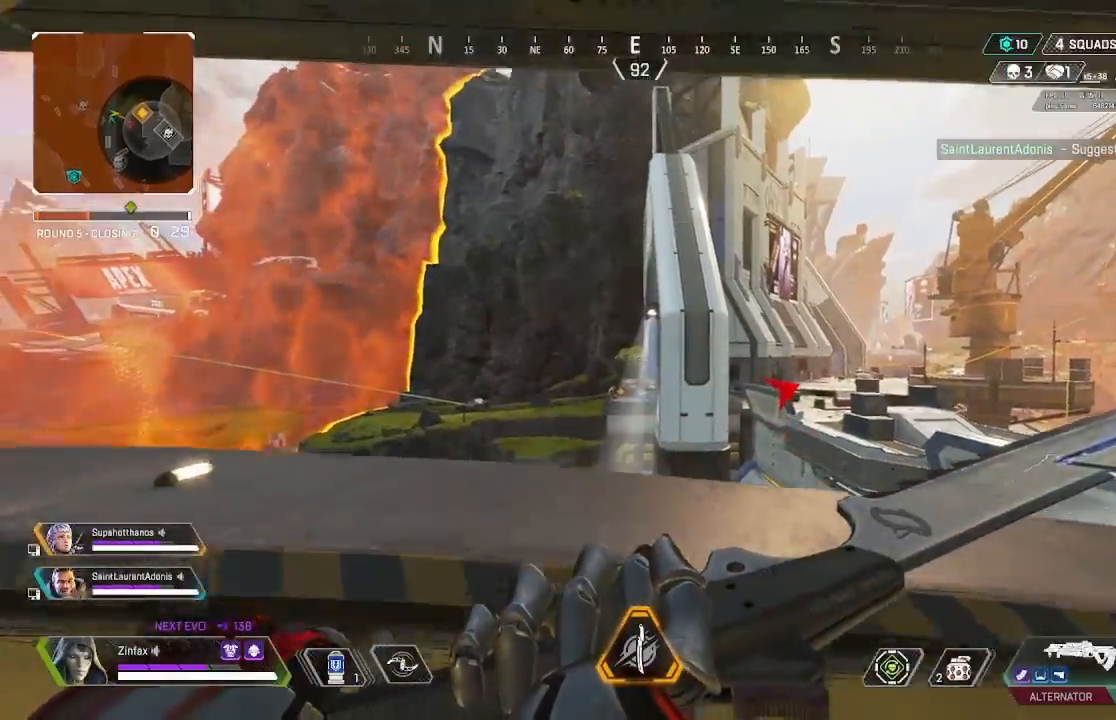
{"buttons": [], "left_stick": "up", "right_stick": "center", "events": [[267, "left_stick", "up"]]}
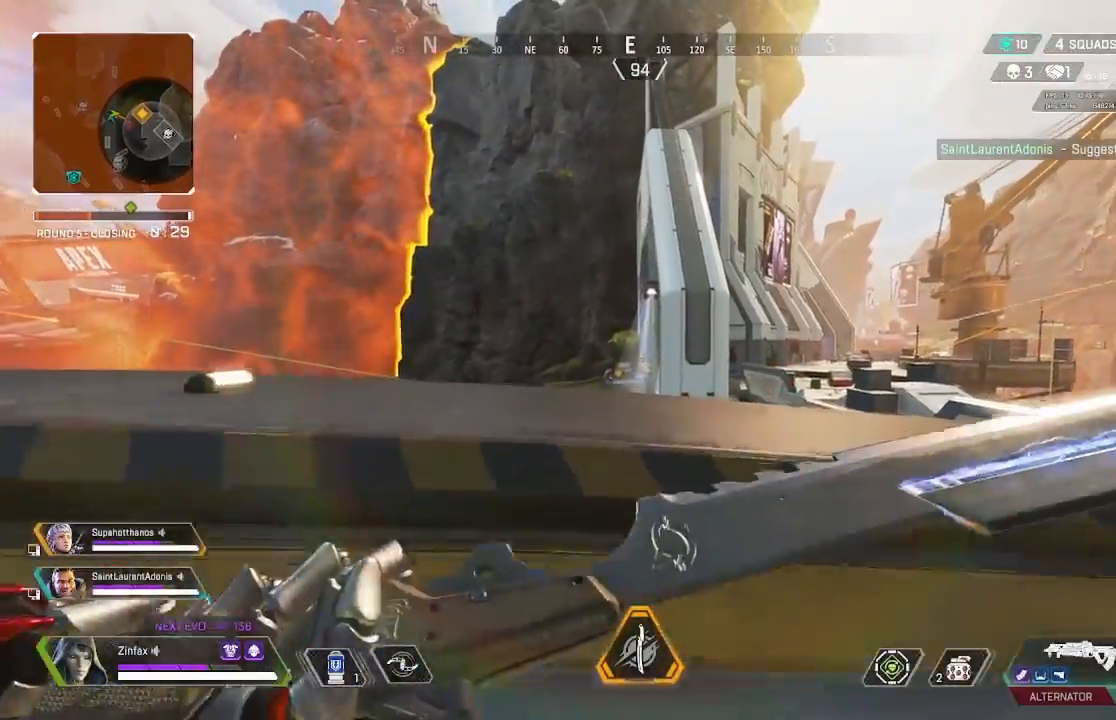
{"buttons": [], "left_stick": "up", "right_stick": "center", "events": [[83, "R2", "down"], [200, "R2", "up"]]}
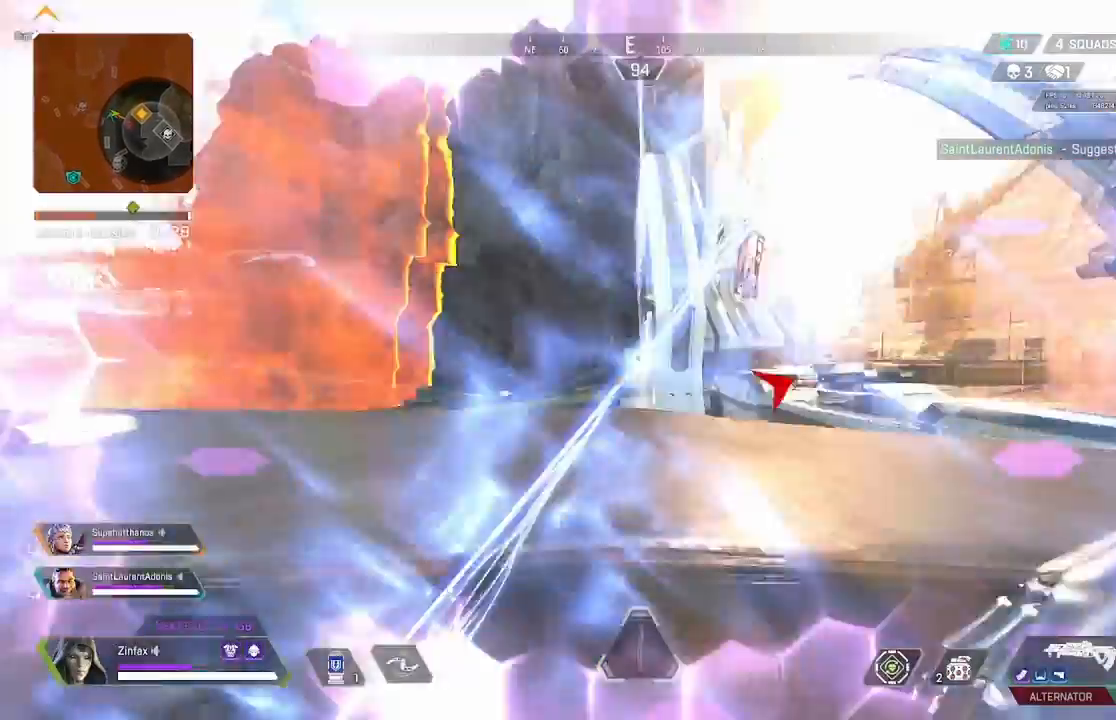
{"buttons": ["DPAD_UP"], "left_stick": "center", "right_stick": "center", "events": [[217, "left_stick", "center"], [383, "DPAD_UP", "down"]]}
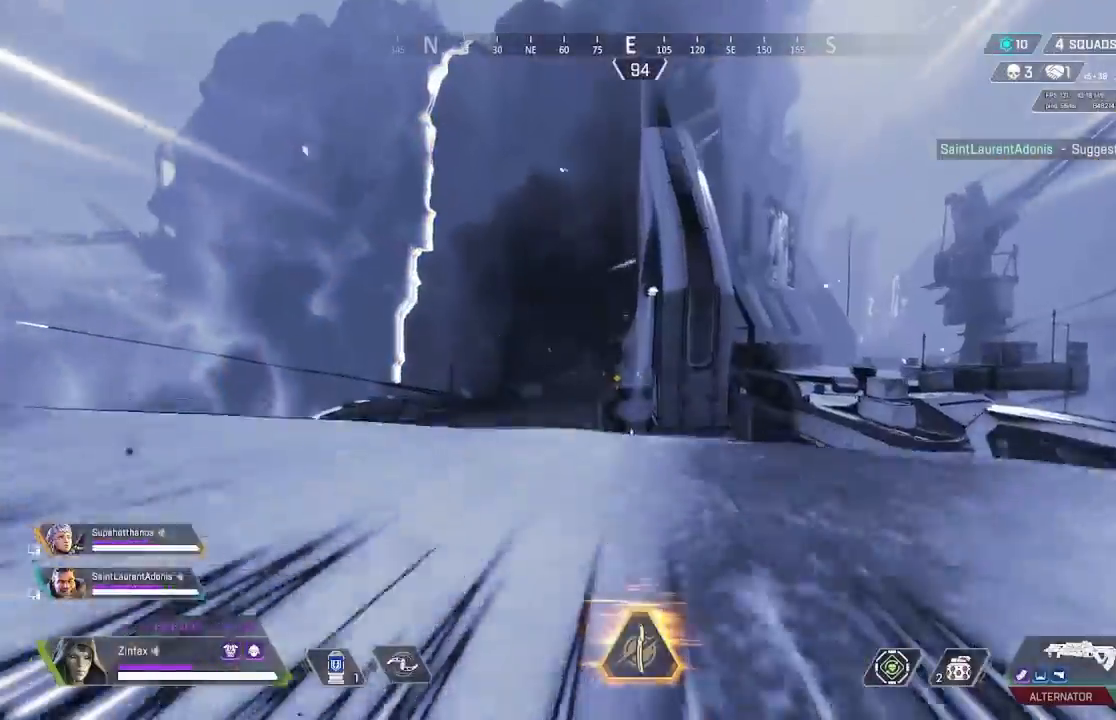
{"buttons": [], "left_stick": "center", "right_stick": "center"}
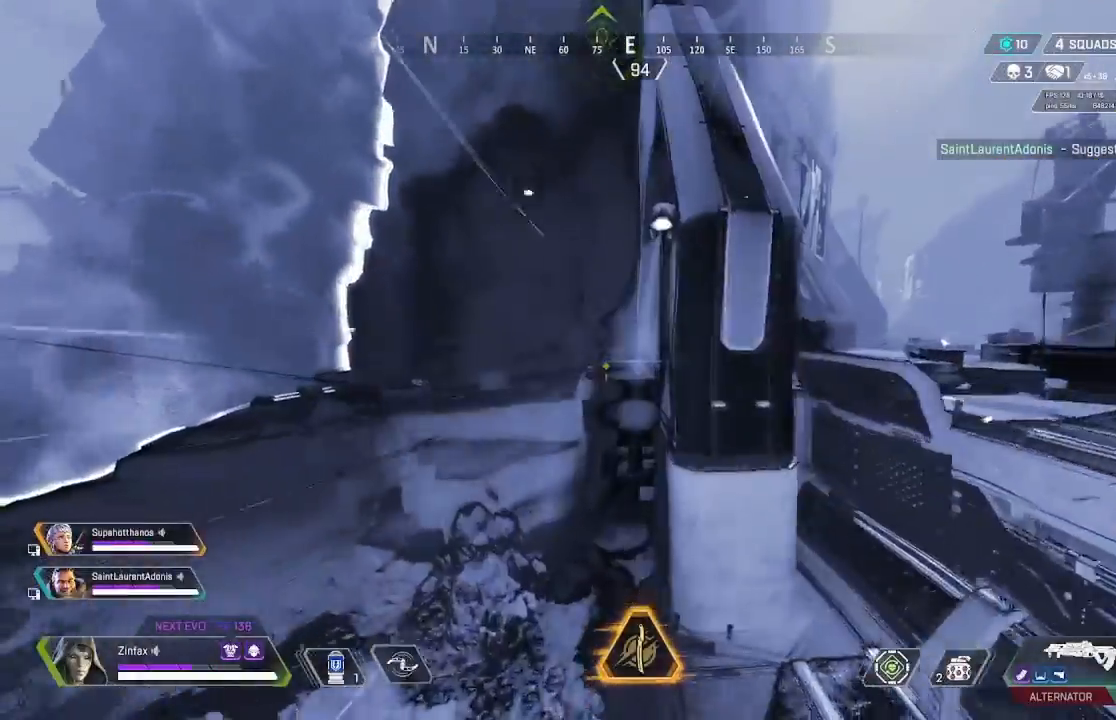
{"buttons": [], "left_stick": "center", "right_stick": "center", "events": []}
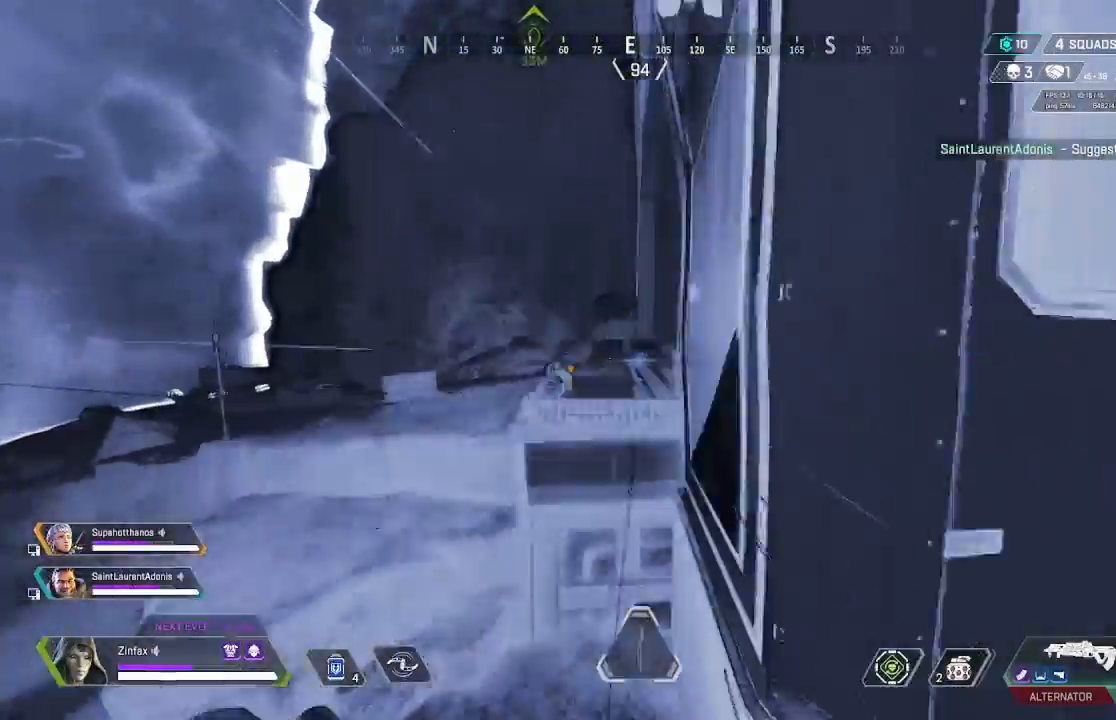
{"buttons": [], "left_stick": "down-right", "right_stick": "center", "events": [[367, "left_stick", "down-right"]]}
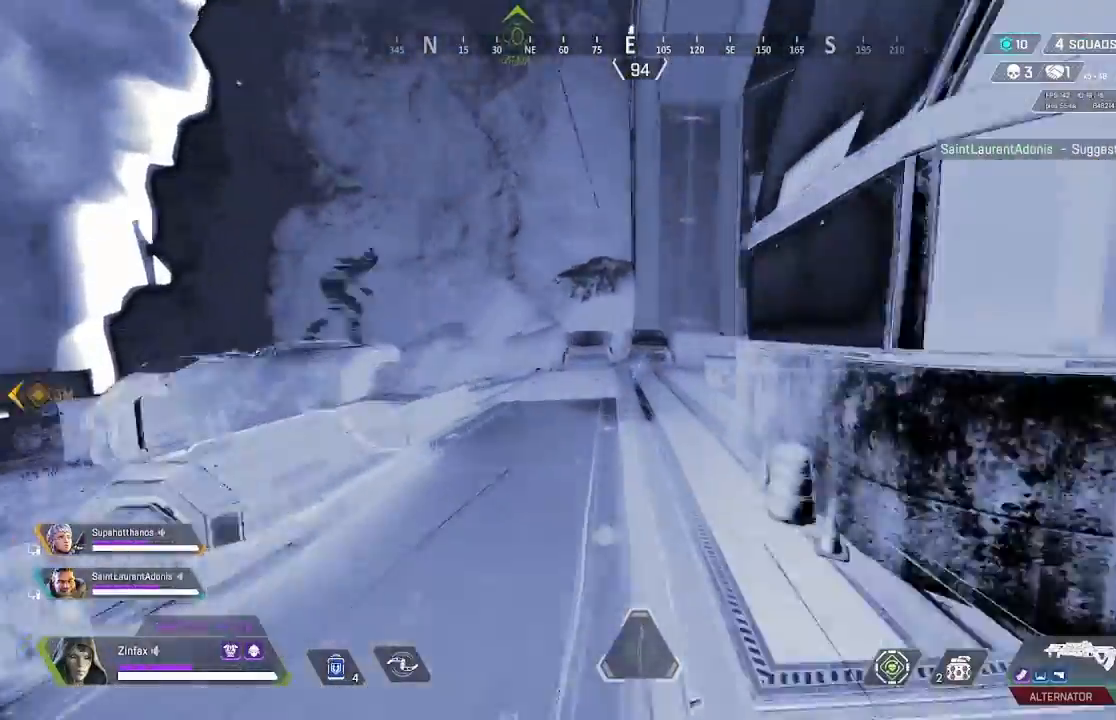
{"buttons": [], "left_stick": "down", "right_stick": "right", "events": [[367, "right_stick", "right"], [417, "left_stick", "down"]]}
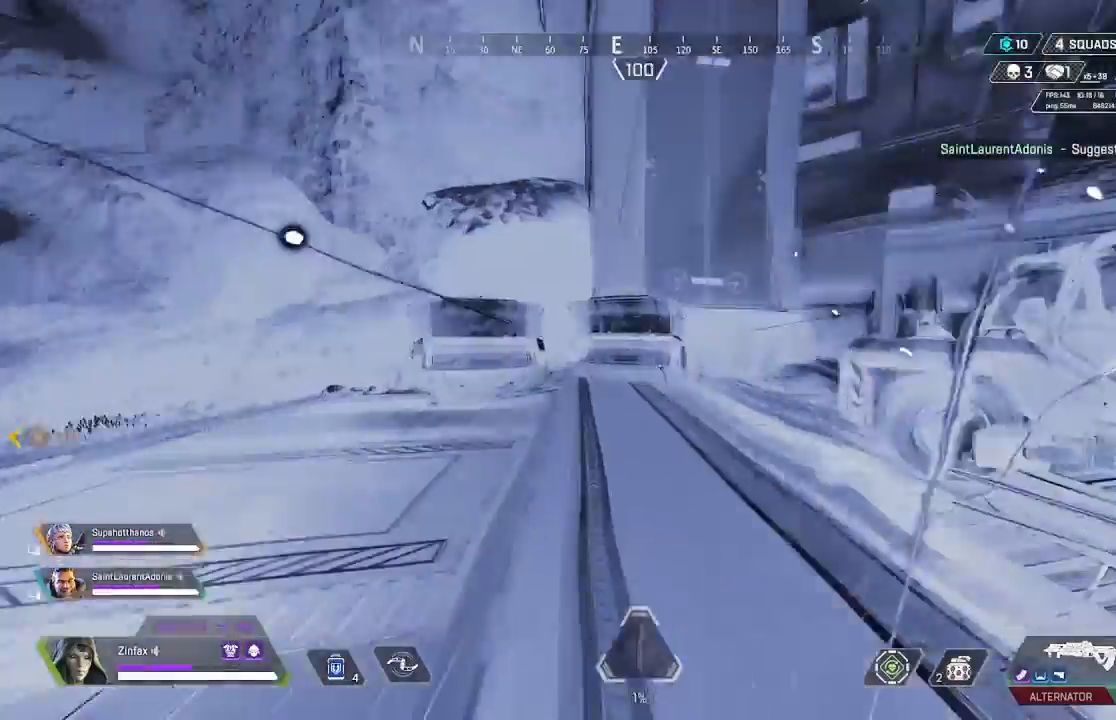
{"buttons": [], "left_stick": "up-right", "right_stick": "center", "events": [[83, "left_stick", "down-right"], [217, "left_stick", "right"], [317, "left_stick", "up-right"], [400, "right_stick", "center"]]}
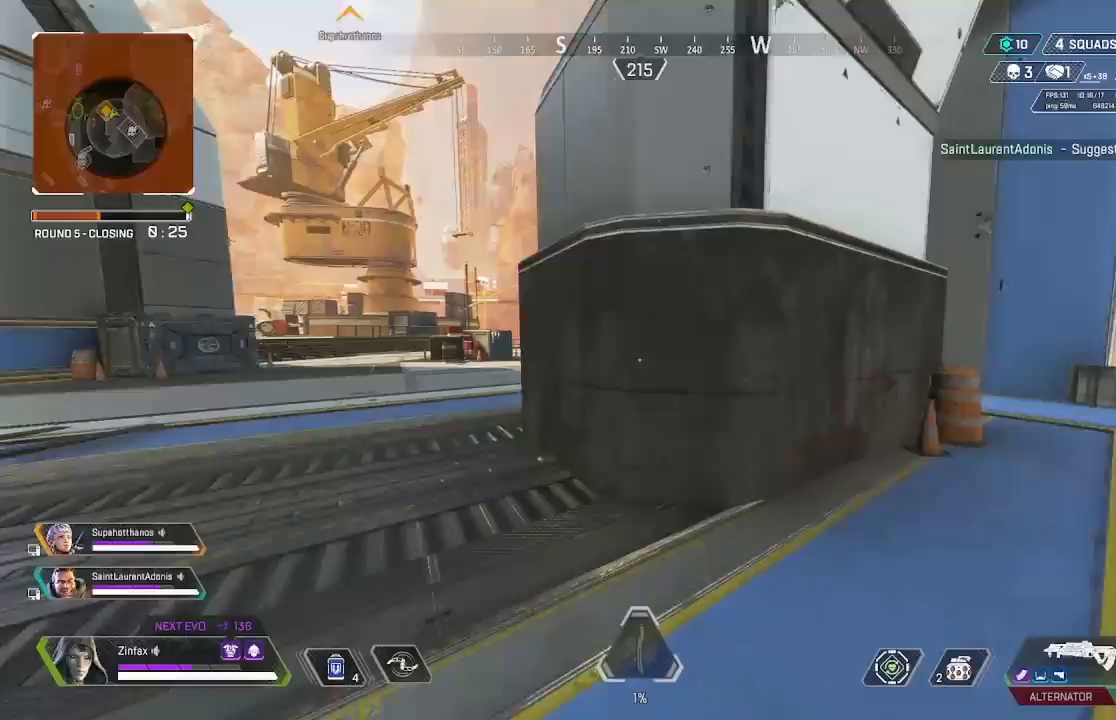
{"buttons": ["A"], "left_stick": "up-right", "right_stick": "center", "events": [[100, "right_stick", "right"], [200, "DPAD_UP", "down"], [200, "right_stick", "center"], [250, "R3", "down"], [300, "DPAD_UP", "up"], [367, "R3", "up"], [483, "A", "down"]]}
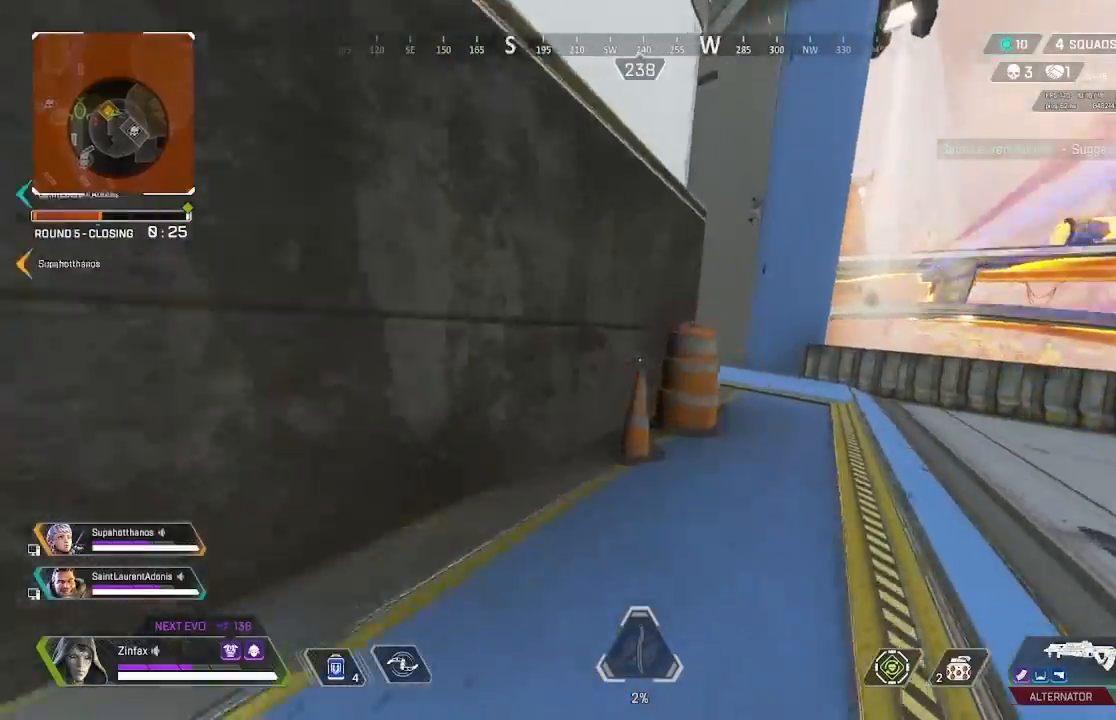
{"buttons": [], "left_stick": "left", "right_stick": "center", "events": [[33, "left_stick", "center"], [67, "A", "up"], [67, "right_stick", "left"], [167, "left_stick", "left"], [417, "right_stick", "center"]]}
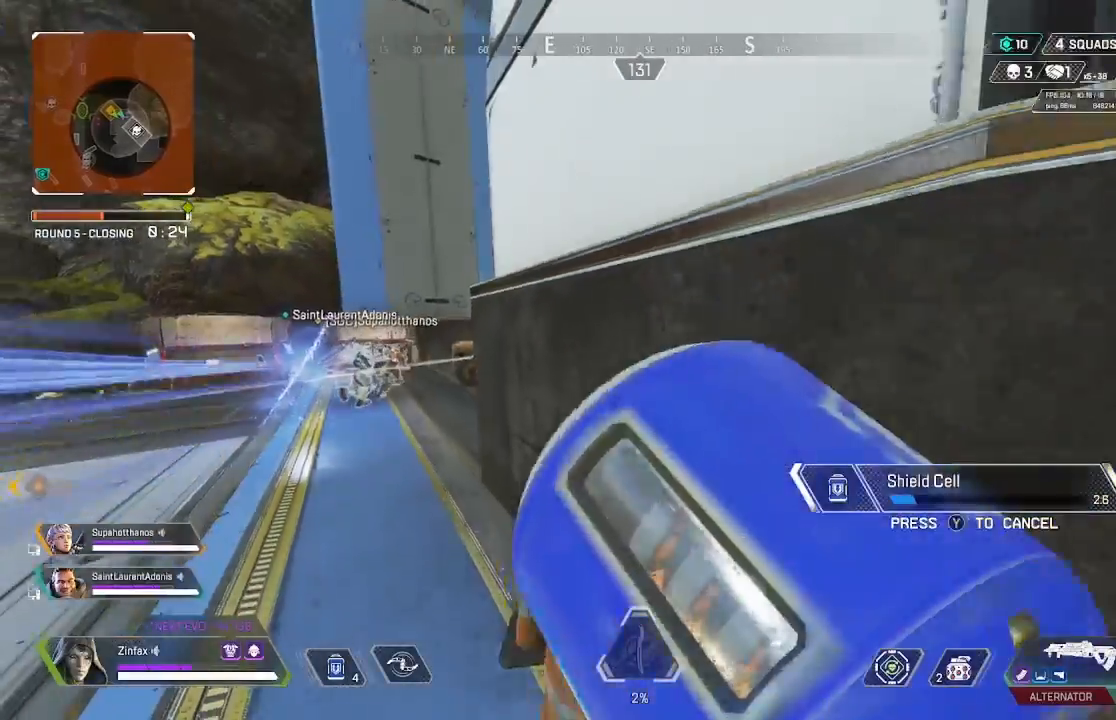
{"buttons": [], "left_stick": "up-left", "right_stick": "center", "events": [[50, "left_stick", "up-left"]]}
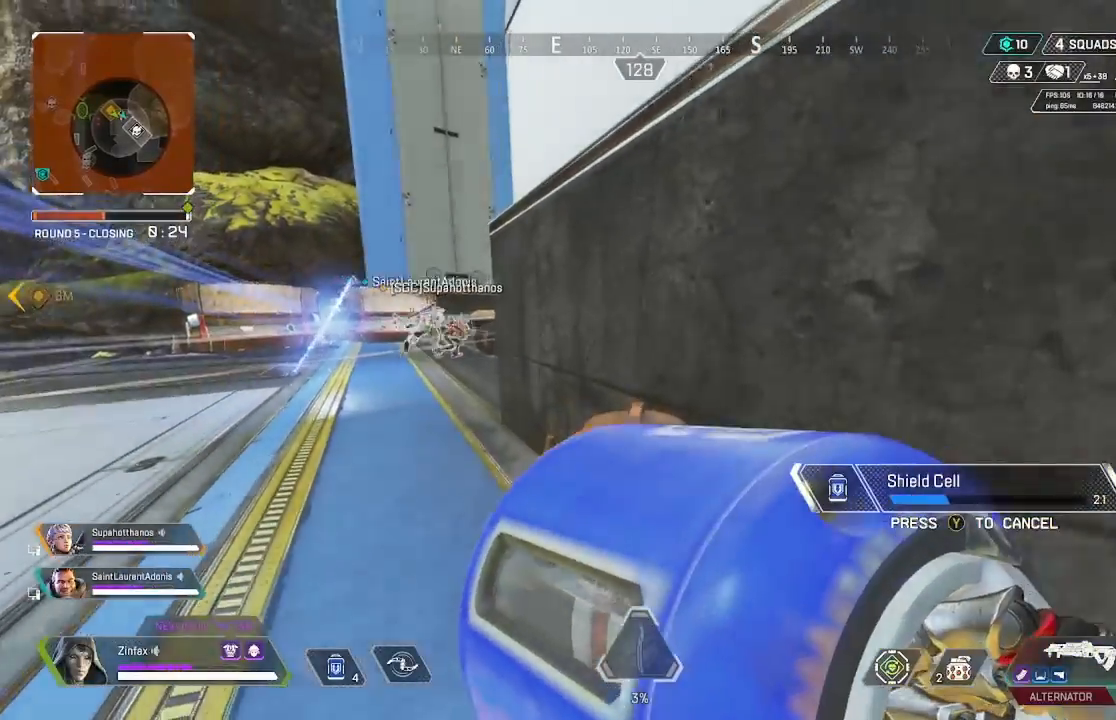
{"buttons": [], "left_stick": "center", "right_stick": "center", "events": [[250, "left_stick", "center"]]}
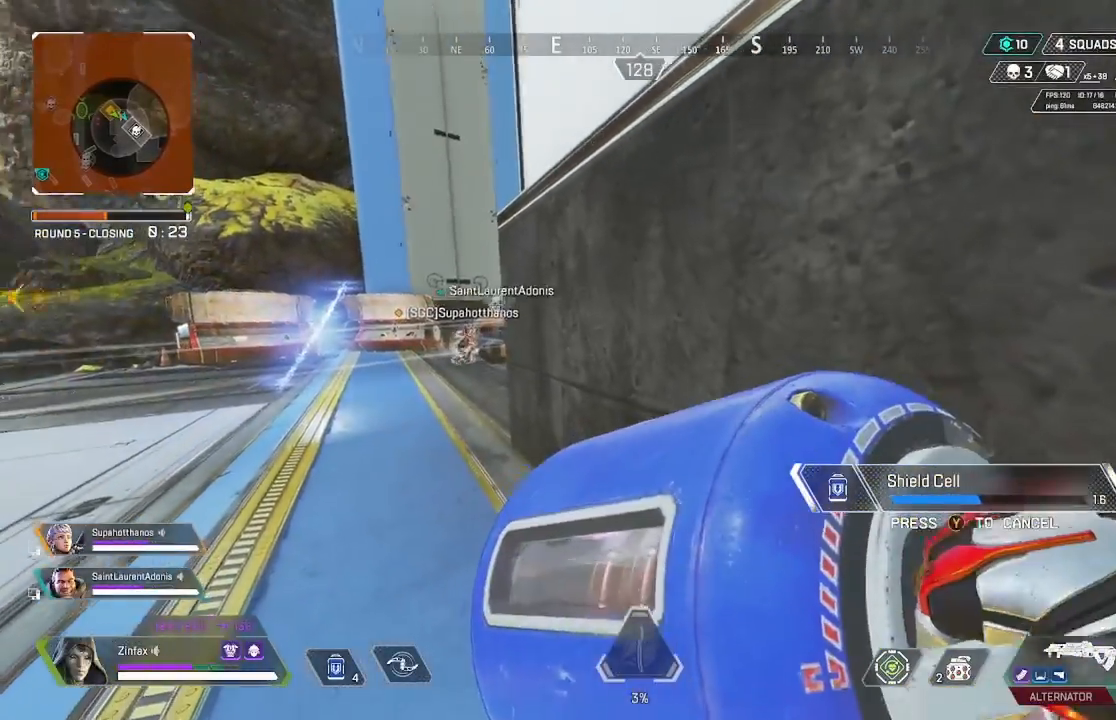
{"buttons": [], "left_stick": "center", "right_stick": "center", "events": [[233, "R3", "down"], [333, "R3", "up"]]}
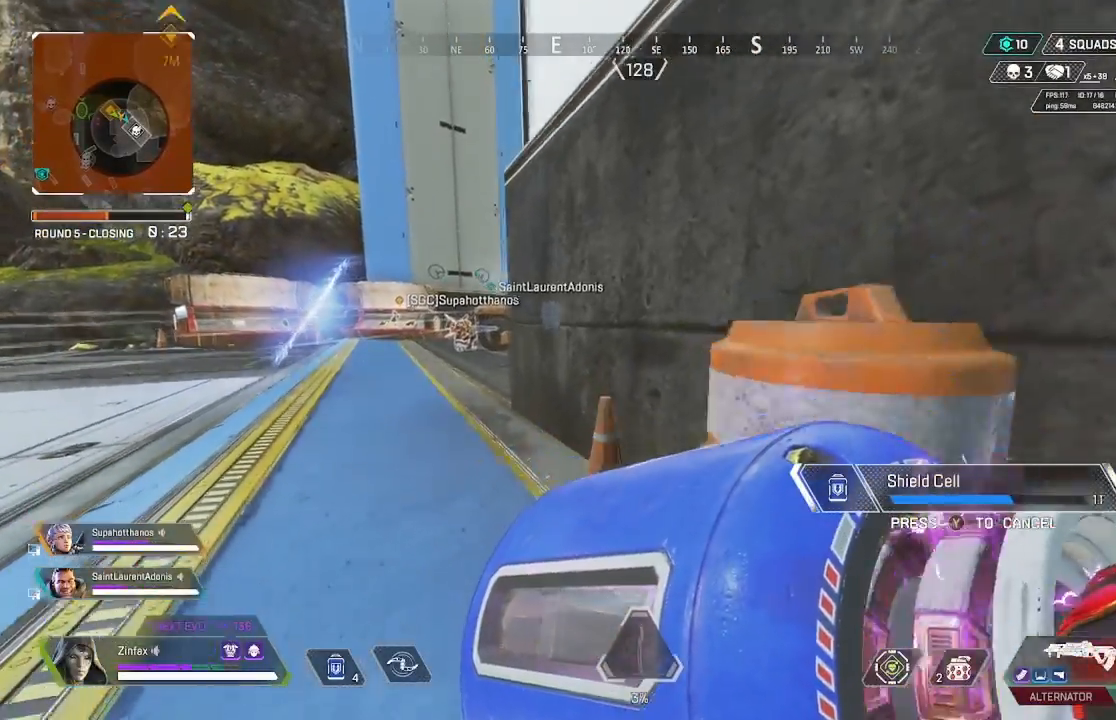
{"buttons": [], "left_stick": "center", "right_stick": "center", "events": [[17, "left_stick", "left"], [250, "left_stick", "center"]]}
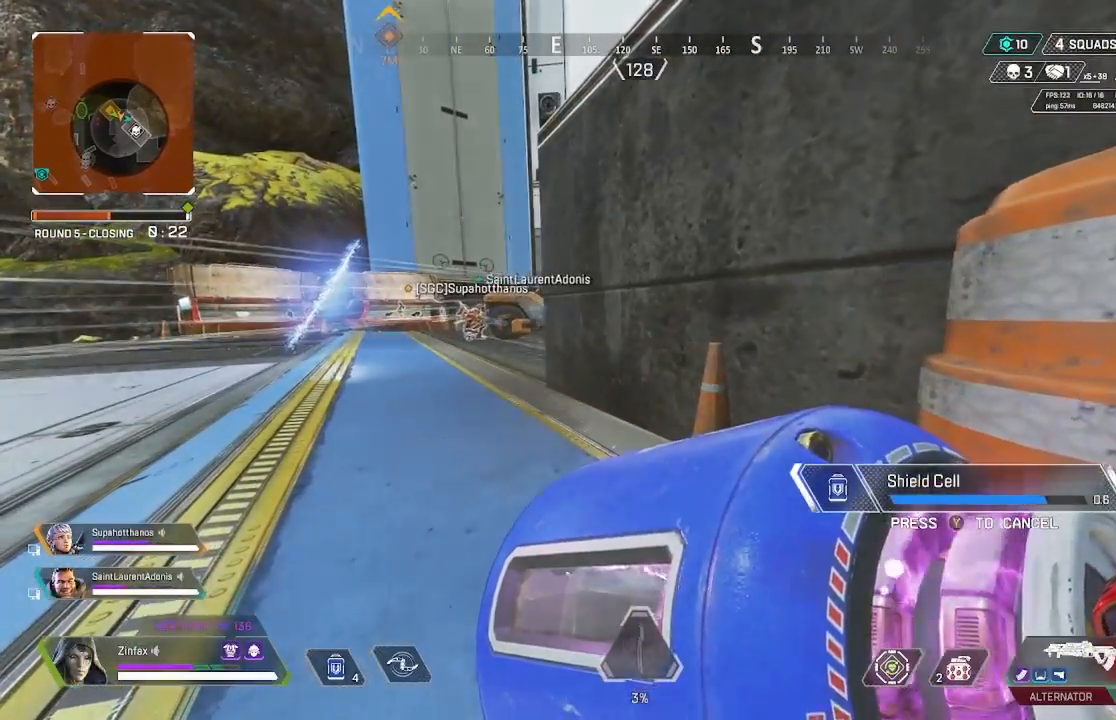
{"buttons": [], "left_stick": "center", "right_stick": "center", "events": [[50, "left_stick", "up"], [150, "left_stick", "center"]]}
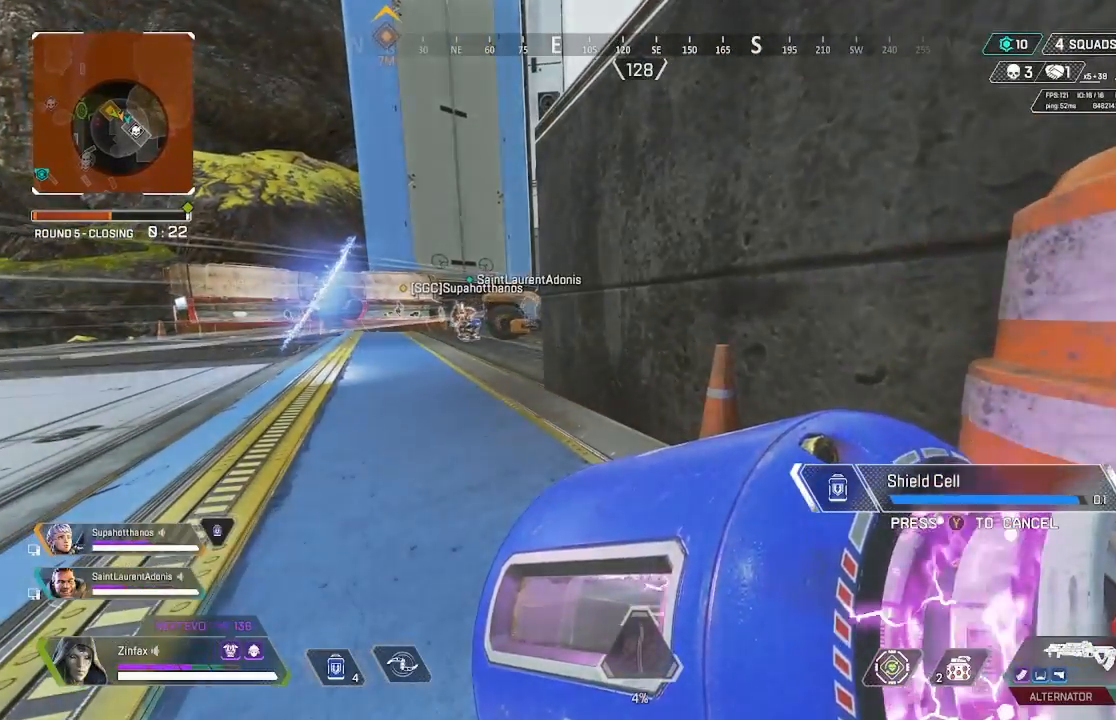
{"buttons": [], "left_stick": "center", "right_stick": "left", "events": [[83, "DPAD_UP", "down"], [133, "DPAD_UP", "up"], [250, "DPAD_UP", "down"], [317, "DPAD_UP", "up"], [383, "DPAD_UP", "down"], [467, "DPAD_UP", "up"], [467, "right_stick", "left"]]}
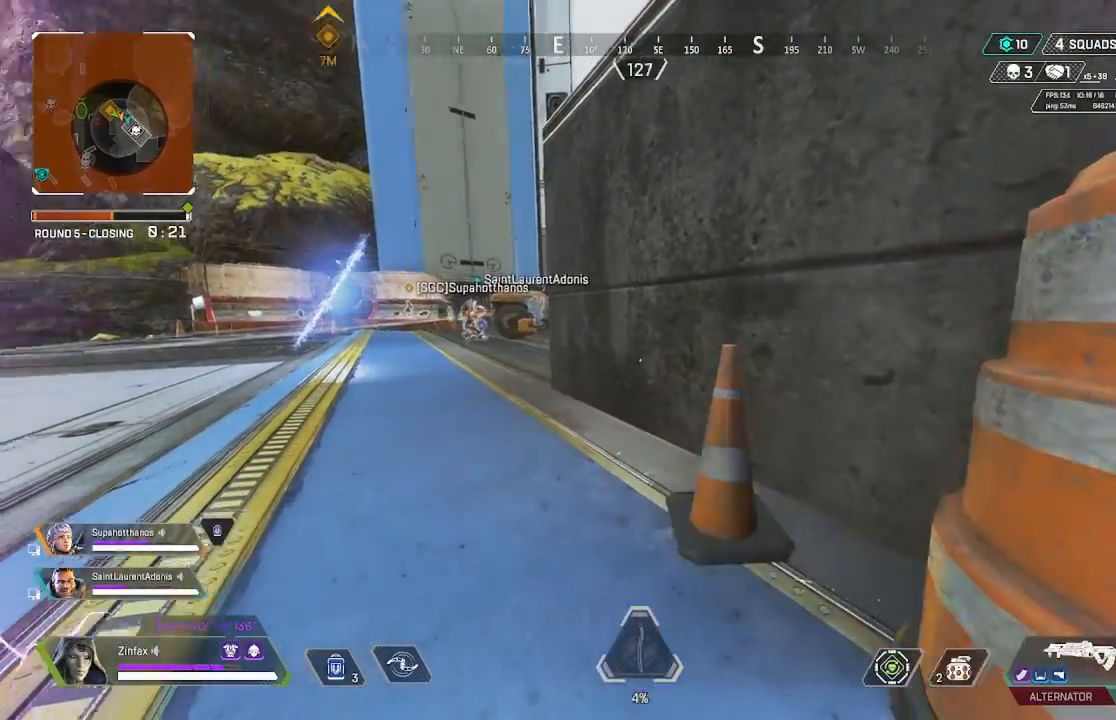
{"buttons": [], "left_stick": "center", "right_stick": "center", "events": [[267, "left_stick", "up-right"], [317, "right_stick", "center"], [383, "A", "down"], [417, "left_stick", "center"], [500, "A", "up"]]}
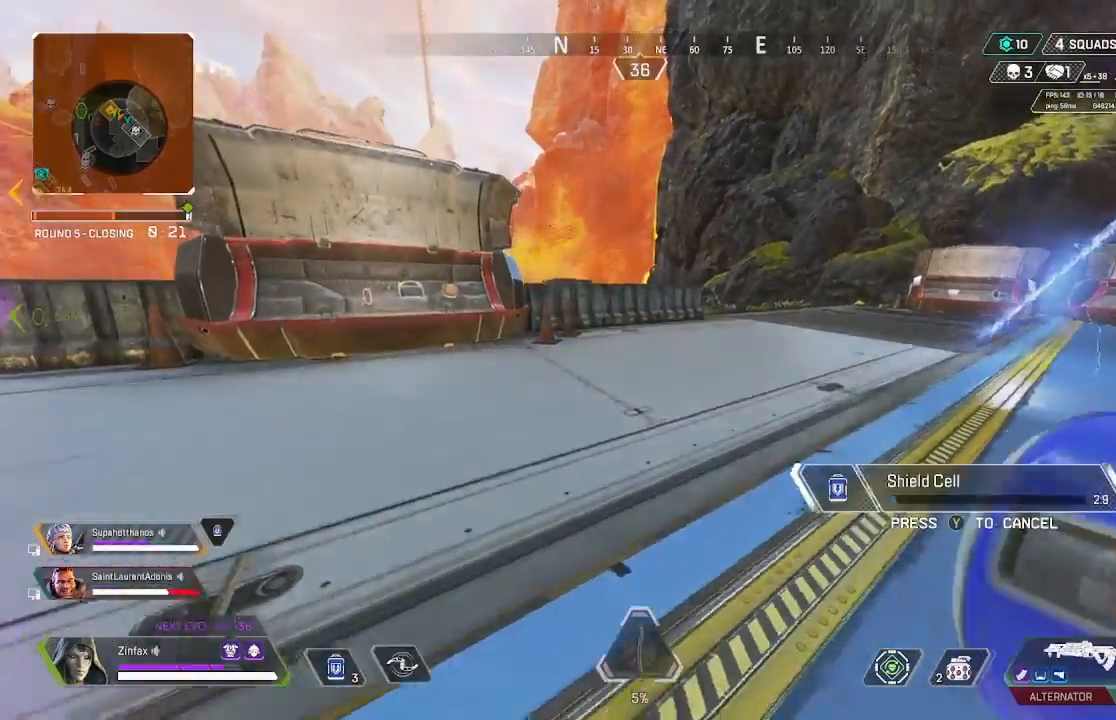
{"buttons": ["A"], "left_stick": "center", "right_stick": "center", "events": [[33, "right_stick", "left"], [83, "left_stick", "right"], [233, "left_stick", "up"], [350, "right_stick", "center"], [467, "left_stick", "center"], [483, "A", "down"]]}
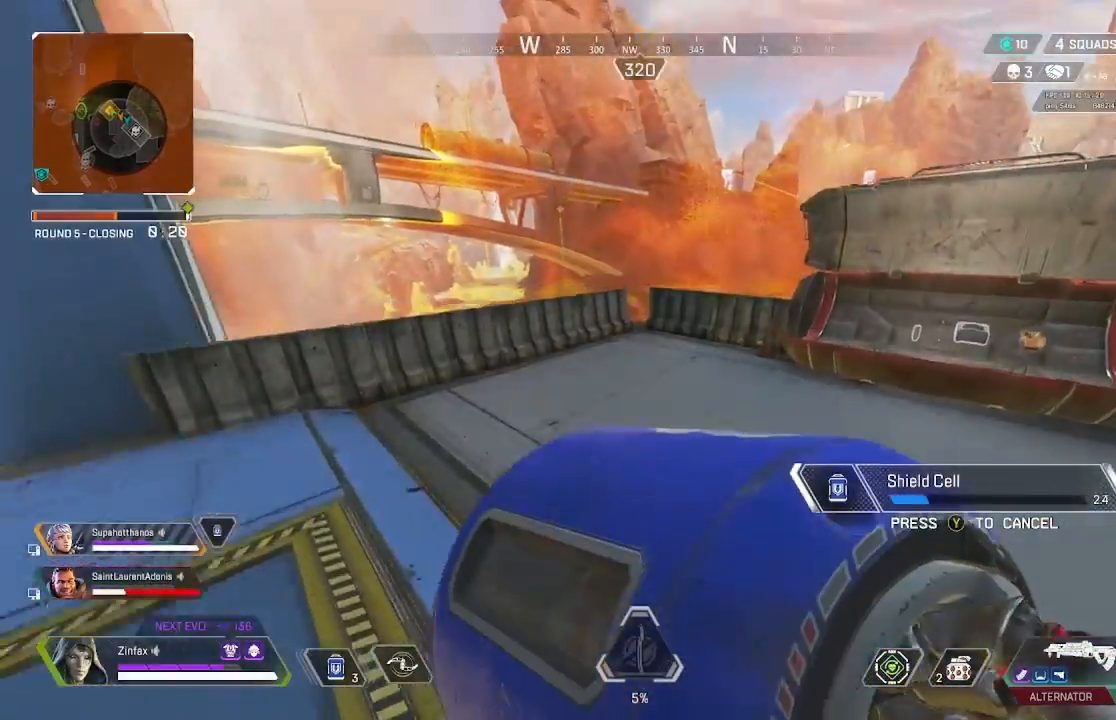
{"buttons": [], "left_stick": "center", "right_stick": "center", "events": [[83, "A", "up"], [100, "right_stick", "left"], [117, "left_stick", "down"], [250, "left_stick", "down-left"], [383, "right_stick", "center"], [467, "left_stick", "center"]]}
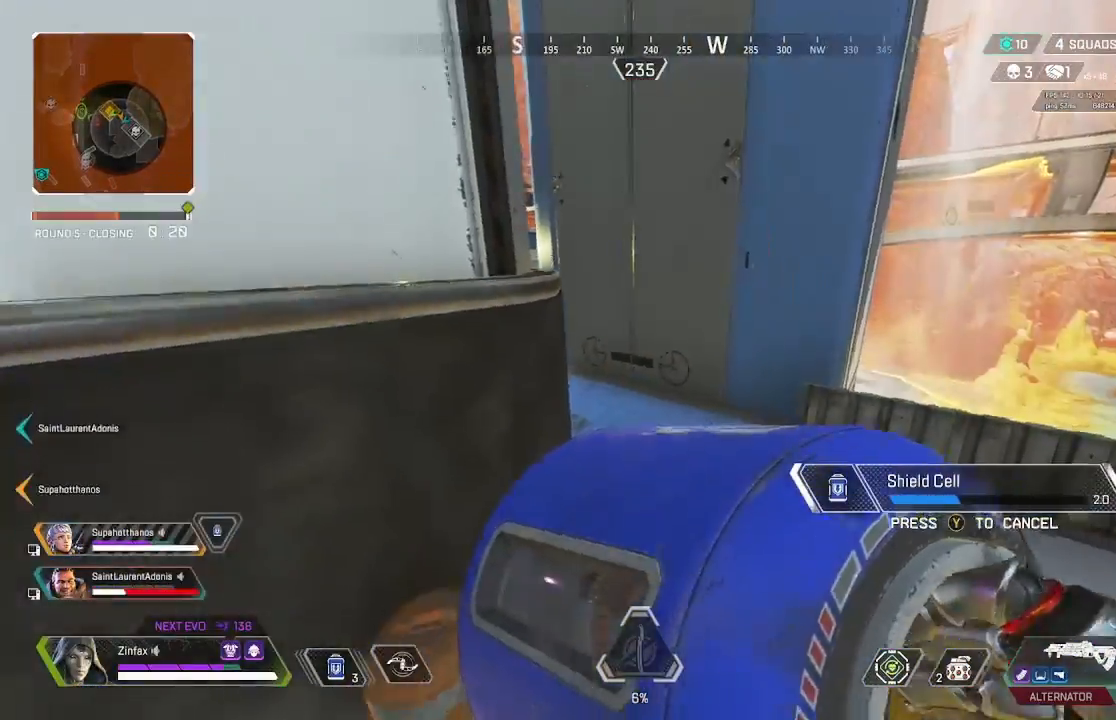
{"buttons": [], "left_stick": "right", "right_stick": "center", "events": [[50, "left_stick", "right"], [283, "right_stick", "up-left"], [433, "right_stick", "center"]]}
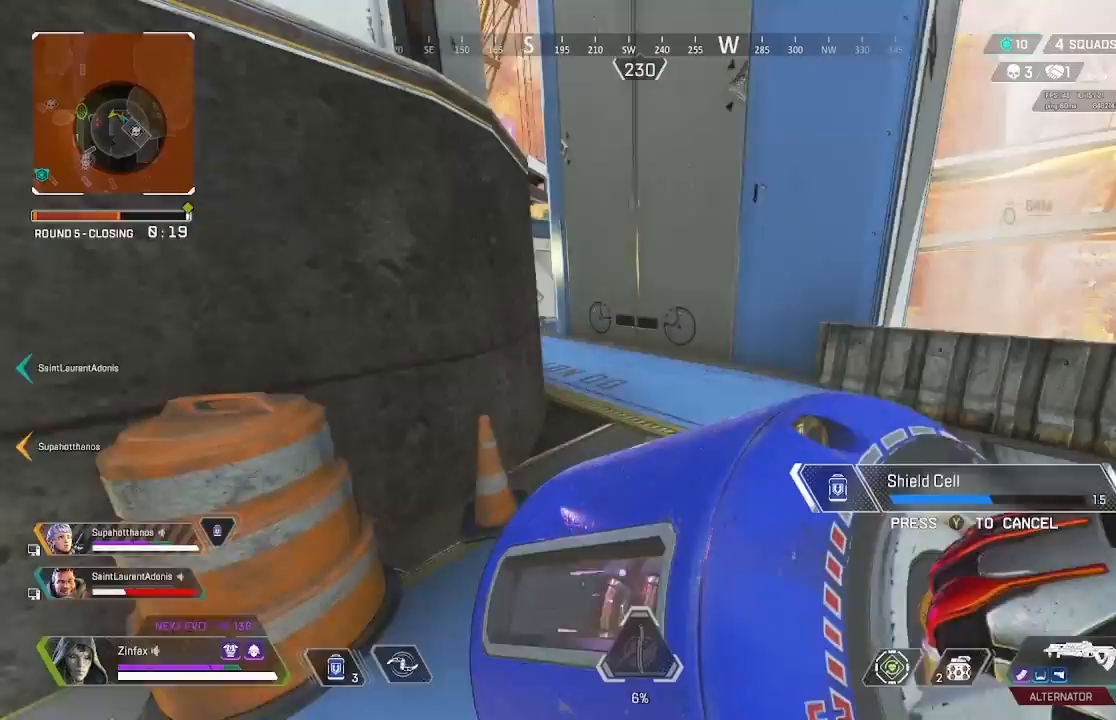
{"buttons": [], "left_stick": "right", "right_stick": "center", "events": [[33, "left_stick", "center"], [200, "left_stick", "right"]]}
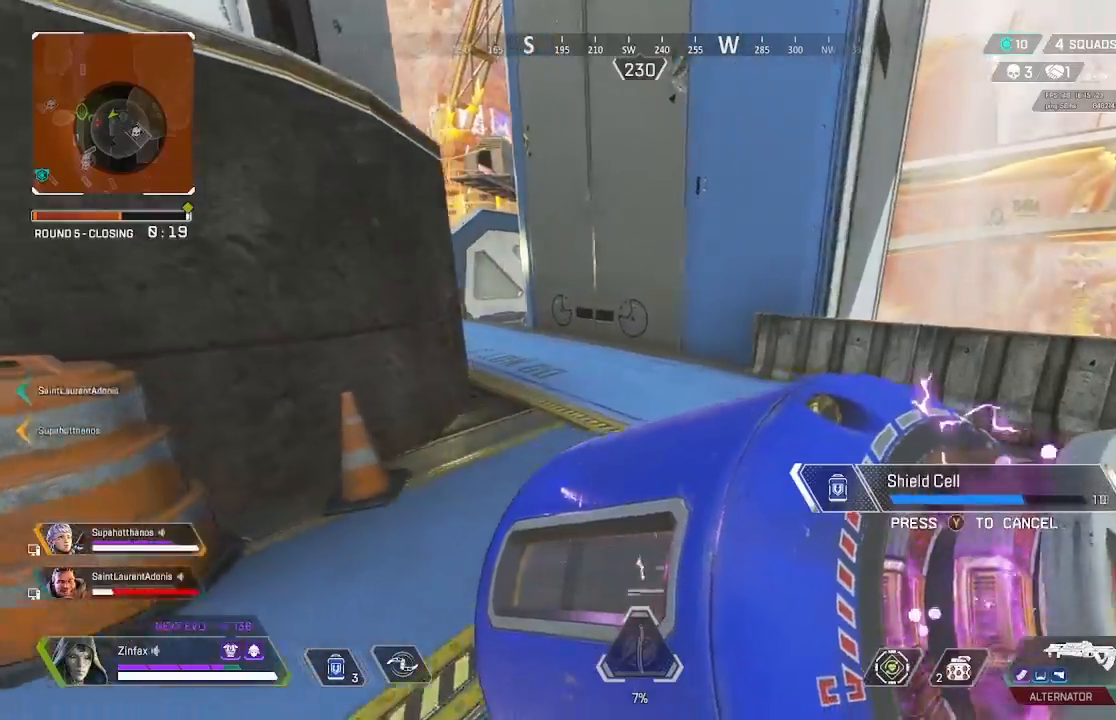
{"buttons": [], "left_stick": "left", "right_stick": "left", "events": [[117, "left_stick", "center"], [217, "left_stick", "left"], [450, "right_stick", "left"]]}
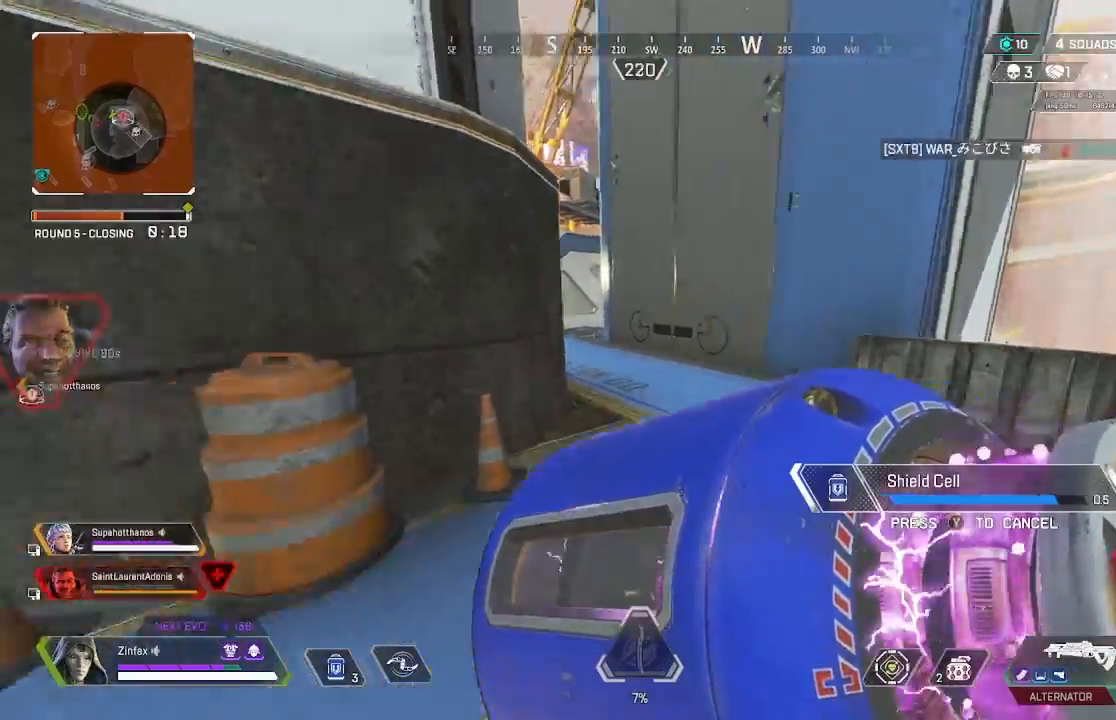
{"buttons": [], "left_stick": "up-left", "right_stick": "center", "events": [[233, "left_stick", "up-left"], [300, "right_stick", "center"]]}
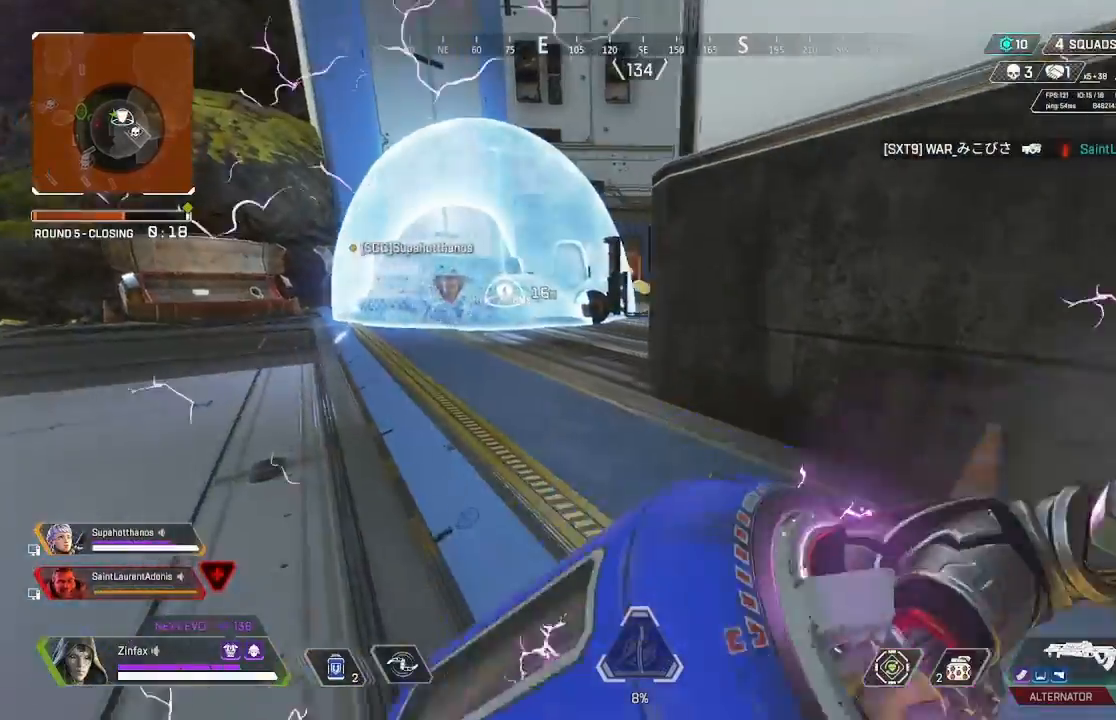
{"buttons": [], "left_stick": "center", "right_stick": "center", "events": [[183, "left_stick", "center"], [317, "left_stick", "right"], [417, "left_stick", "center"]]}
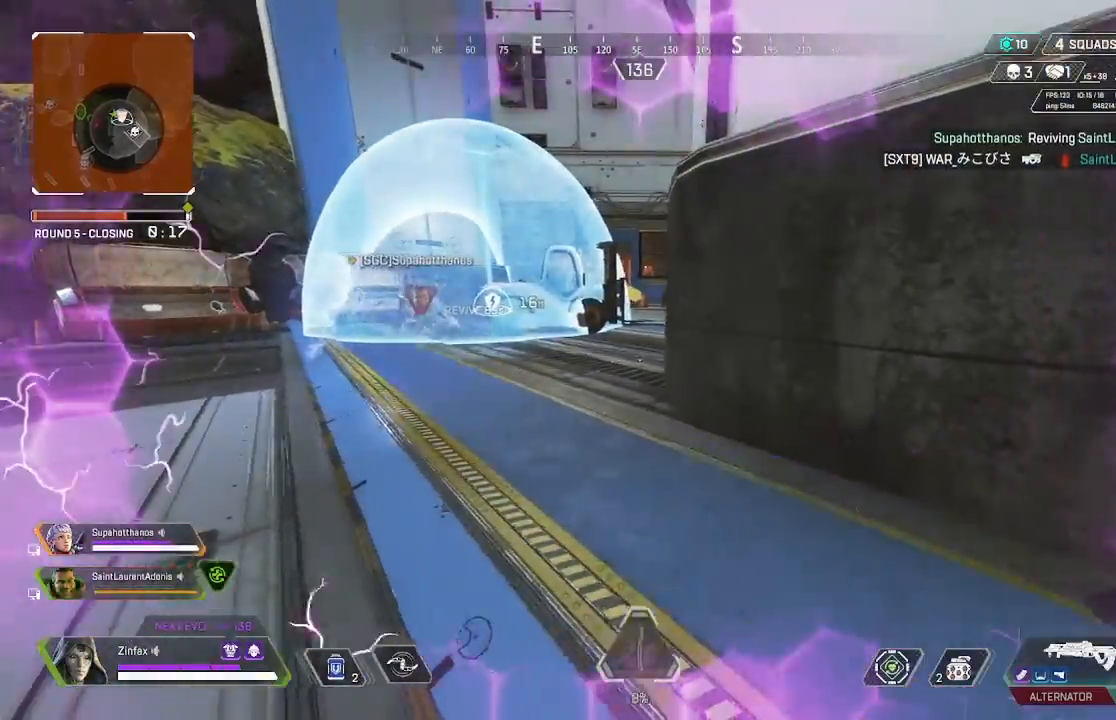
{"buttons": [], "left_stick": "up", "right_stick": "center", "events": [[50, "left_stick", "up-left"], [117, "Y", "down"], [233, "Y", "up"], [383, "left_stick", "up"]]}
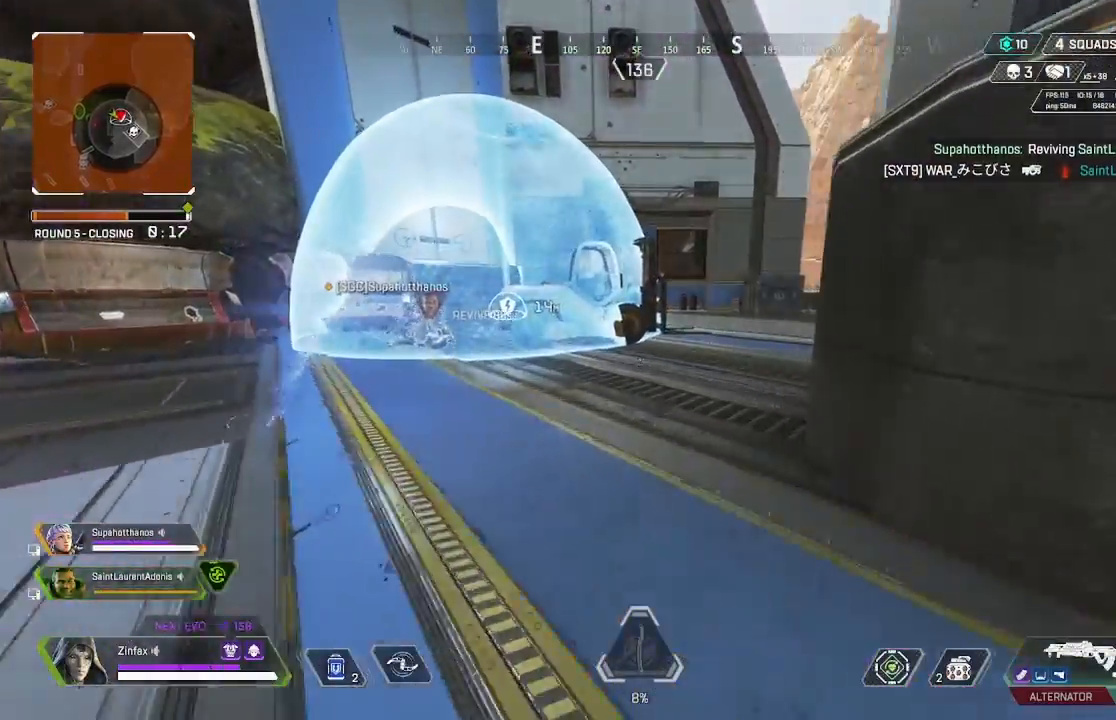
{"buttons": ["R3"], "left_stick": "up", "right_stick": "center", "events": [[150, "right_stick", "up-left"], [250, "right_stick", "center"], [433, "R3", "down"]]}